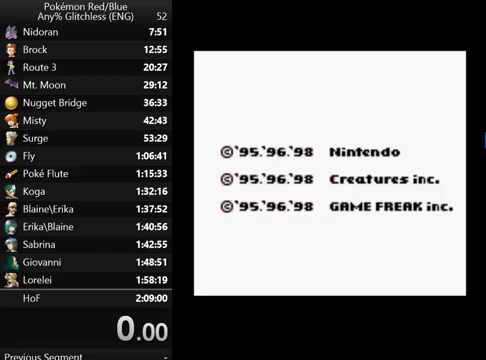
Gameplay with a controller (Nintendo layout); each line is a JSON object with the inputs held at the frame after it. "events" lists button and stick changes between this image and that frame as [ms after this image, input, new state], when the widget could be followed in between. Not read: DPAD_UP L3 R3.
{"buttons": ["B", "SELECT"], "events": [[300, "B", "down"], [300, "SELECT", "down"]]}
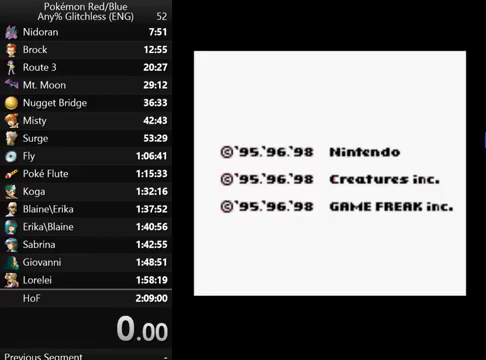
{"buttons": ["B", "SELECT"], "events": []}
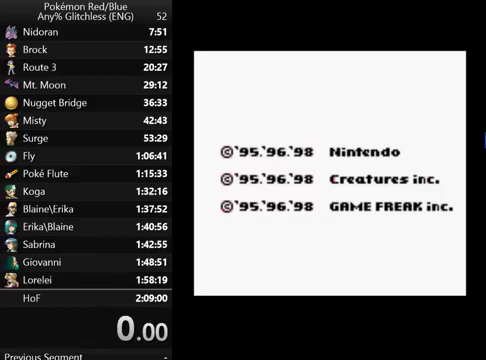
{"buttons": ["B", "SELECT"], "events": []}
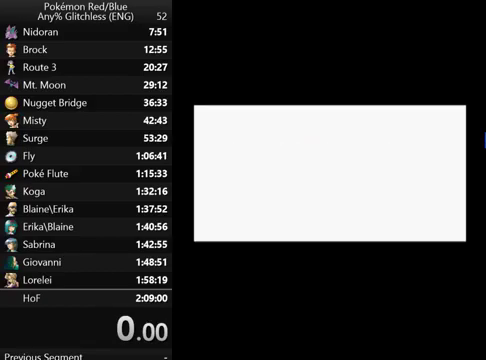
{"buttons": ["B", "SELECT"], "events": []}
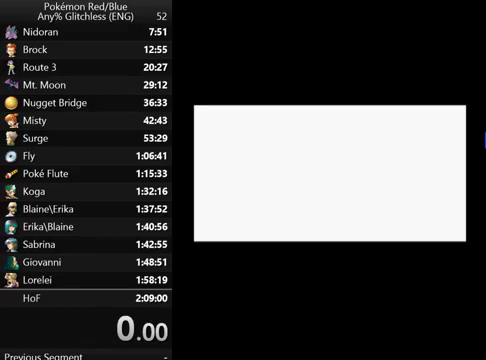
{"buttons": ["B", "SELECT"], "events": []}
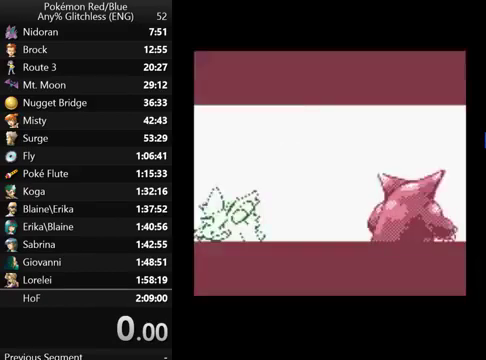
{"buttons": [], "events": [[367, "B", "up"], [367, "SELECT", "up"]]}
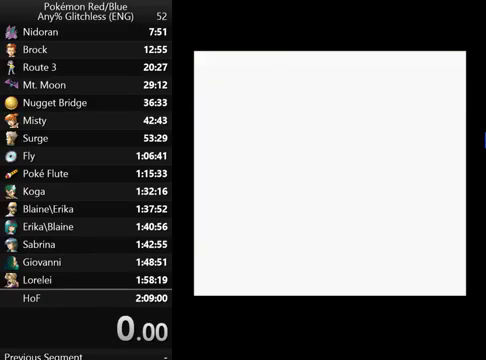
{"buttons": [], "events": []}
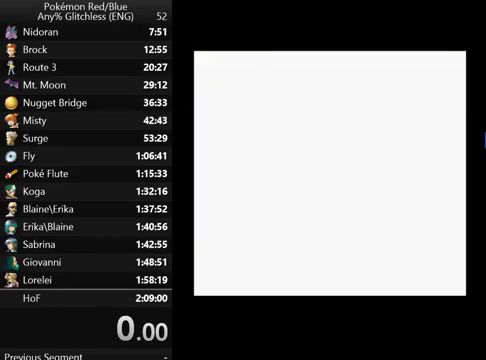
{"buttons": [], "events": []}
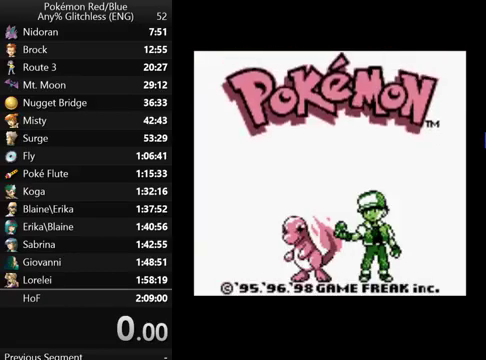
{"buttons": [], "events": []}
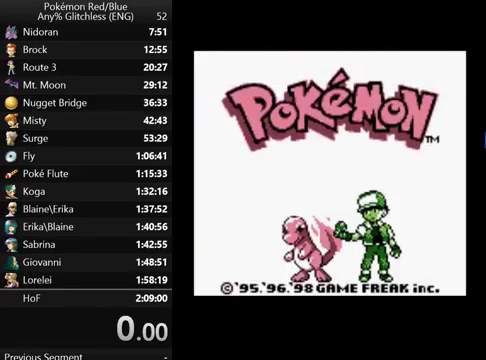
{"buttons": [], "events": []}
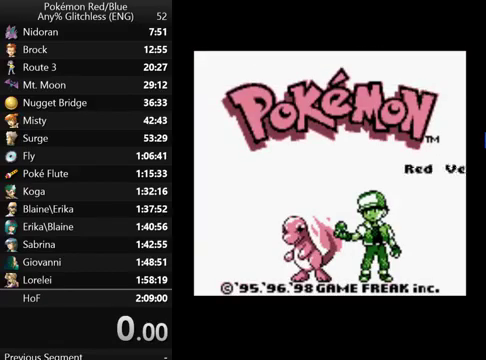
{"buttons": ["START"], "events": [[167, "START", "down"]]}
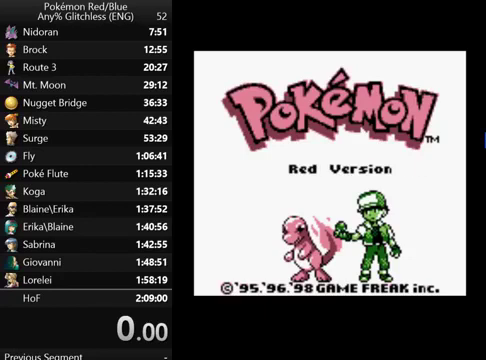
{"buttons": [], "events": [[433, "START", "up"]]}
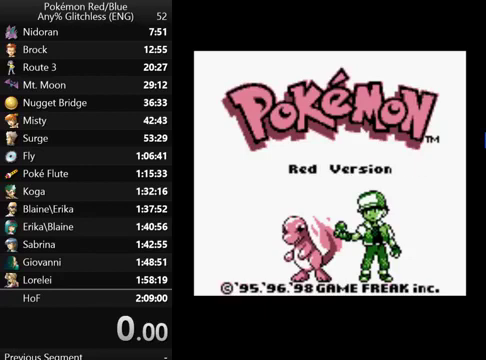
{"buttons": [], "events": []}
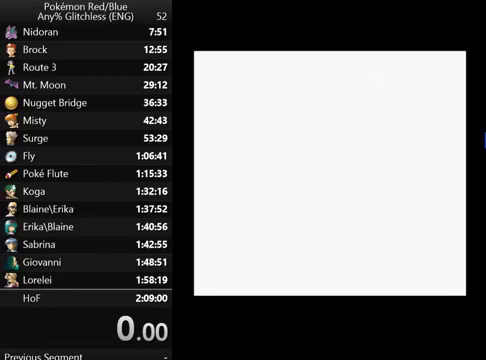
{"buttons": ["A"], "events": [[500, "A", "down"]]}
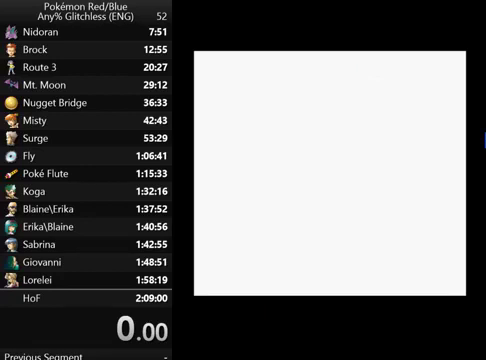
{"buttons": ["A"], "events": []}
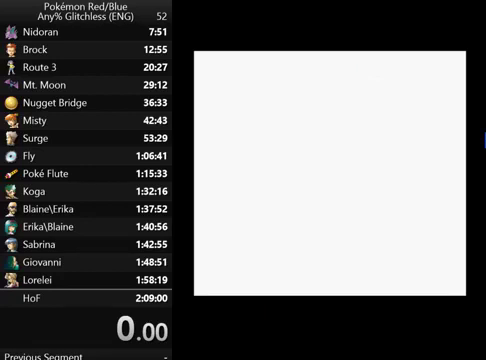
{"buttons": ["A"], "events": []}